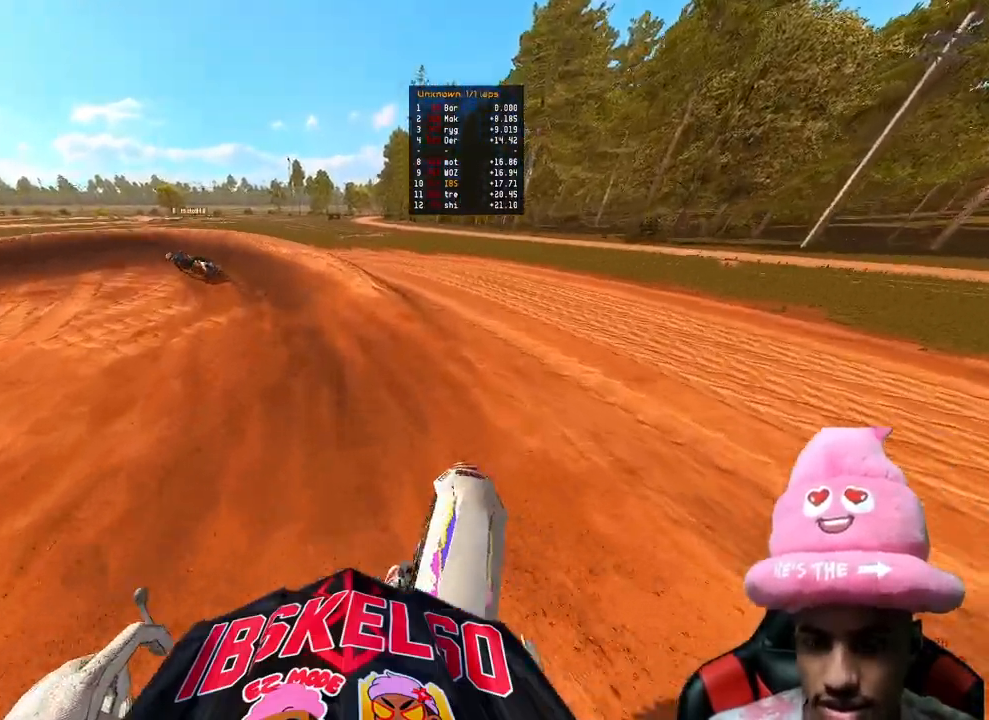
Gameplay with a controller (PlayStation layout); each line is a JSON object with the inputs held at the frame after it. "events" lists button and stick changes between this image and that frame as [ms after this image, input, new state], when the widget could be followed in between. Not read: L3.
{"buttons": ["R2"], "left_stick": "up-left", "right_stick": "up", "events": [[83, "right_stick", "left"], [183, "R3", "down"], [300, "R3", "up"], [350, "right_stick", "up"]]}
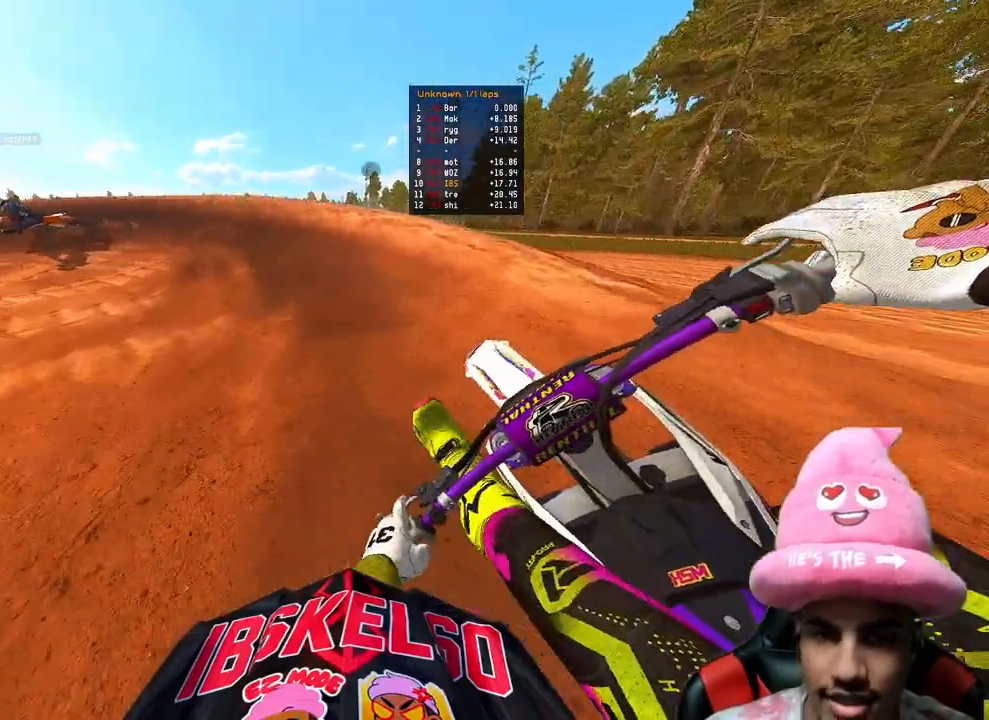
{"buttons": [], "left_stick": "up-left", "right_stick": "center", "events": [[450, "right_stick", "center"], [500, "R2", "up"]]}
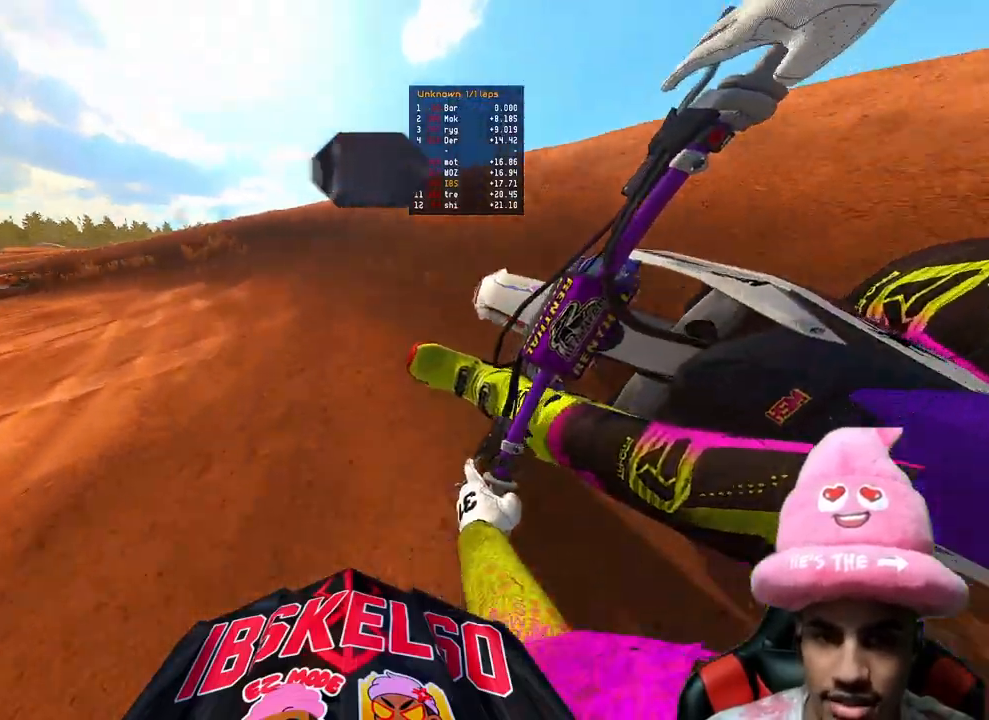
{"buttons": ["R2"], "left_stick": "up-left", "right_stick": "right", "events": [[133, "right_stick", "right"], [233, "R2", "down"]]}
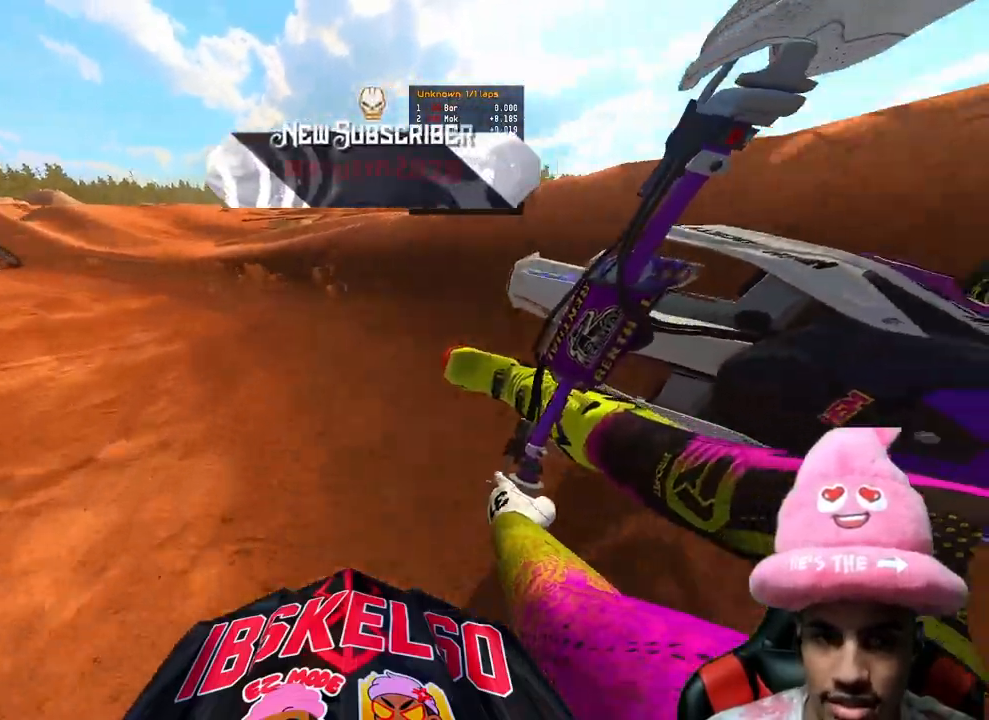
{"buttons": ["R2"], "left_stick": "up-left", "right_stick": "right", "events": []}
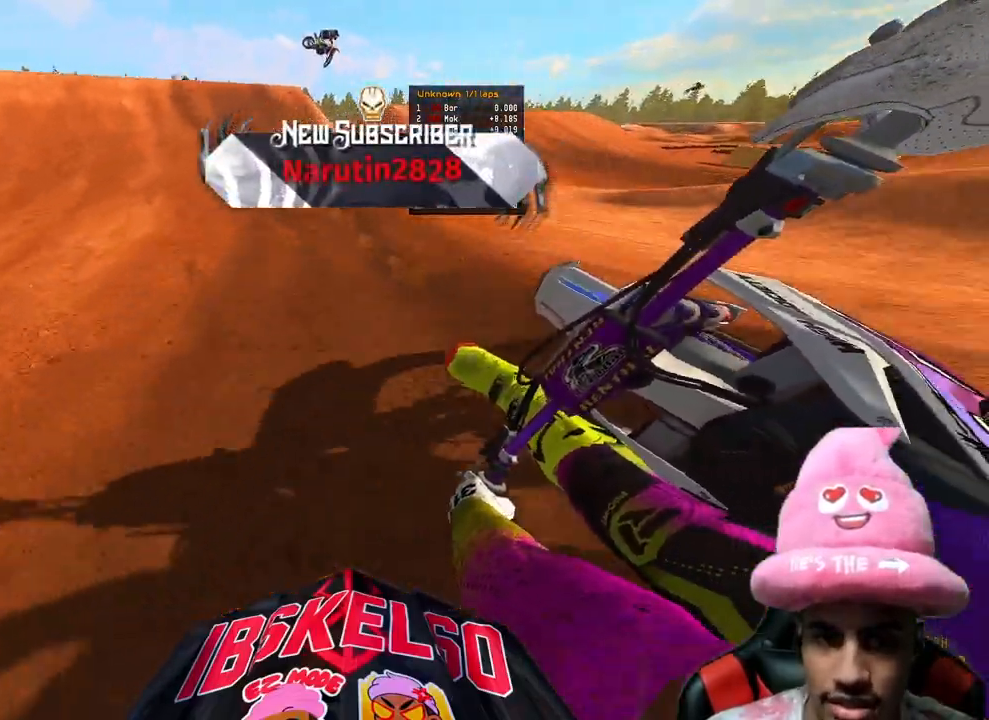
{"buttons": ["R3"], "left_stick": "up-left", "right_stick": "down", "events": [[133, "right_stick", "center"], [150, "R3", "down"], [167, "left_stick", "up"], [250, "R3", "up"], [300, "right_stick", "down"], [383, "R3", "down"], [400, "R2", "up"], [400, "left_stick", "up-left"]]}
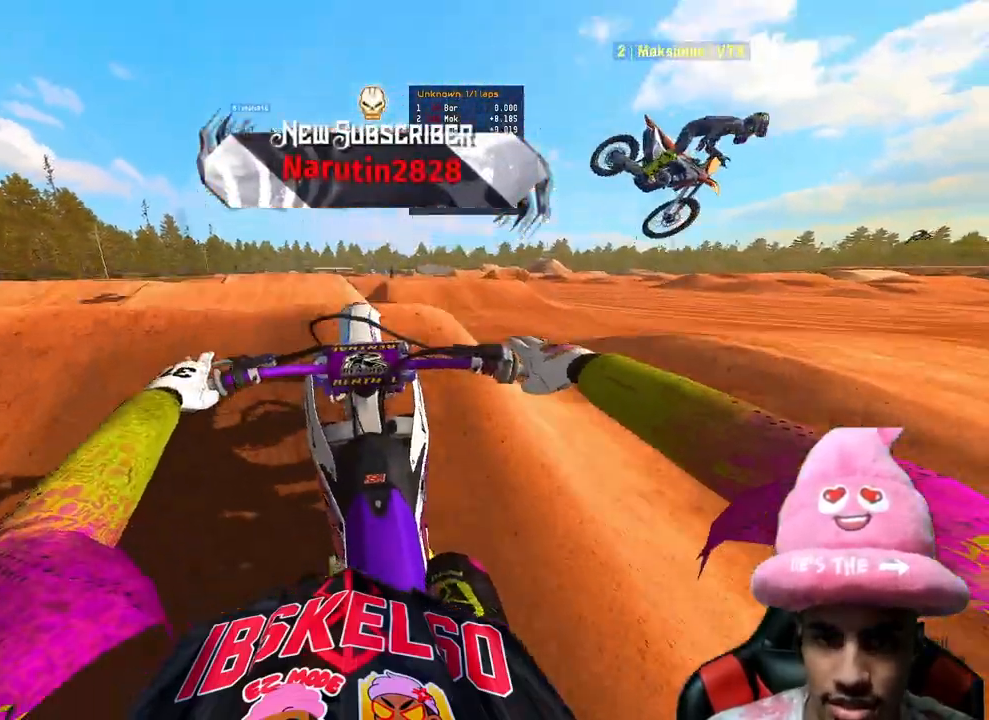
{"buttons": ["R2"], "left_stick": "center", "right_stick": "down", "events": [[33, "R3", "up"], [67, "right_stick", "down-right"], [483, "right_stick", "down"], [500, "R2", "down"], [500, "left_stick", "center"]]}
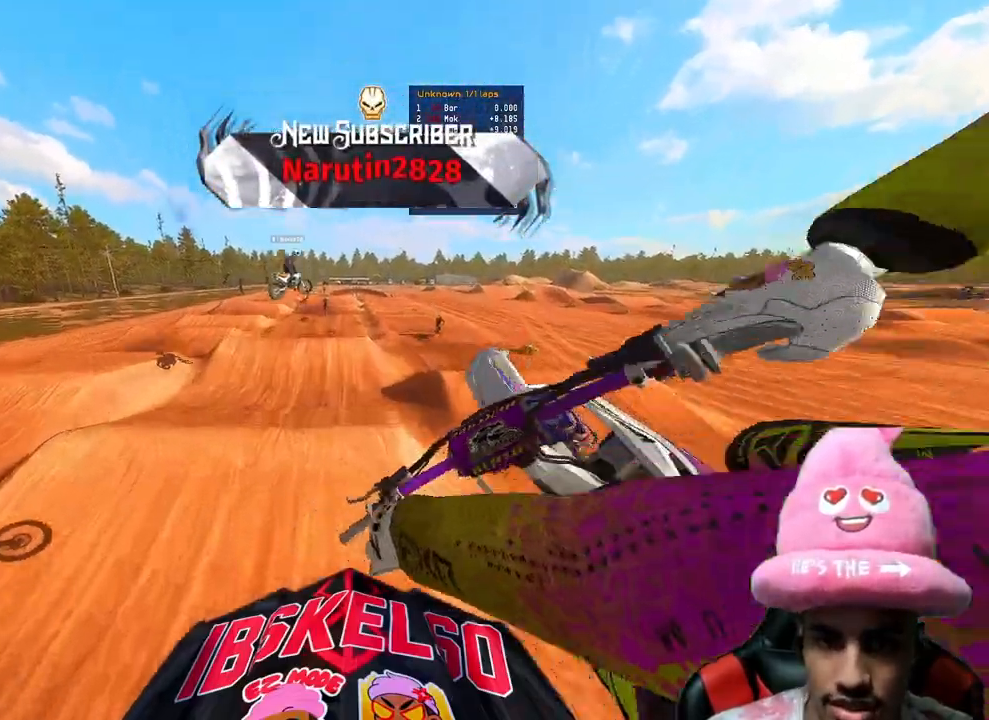
{"buttons": ["R2"], "left_stick": "center", "right_stick": "down", "events": []}
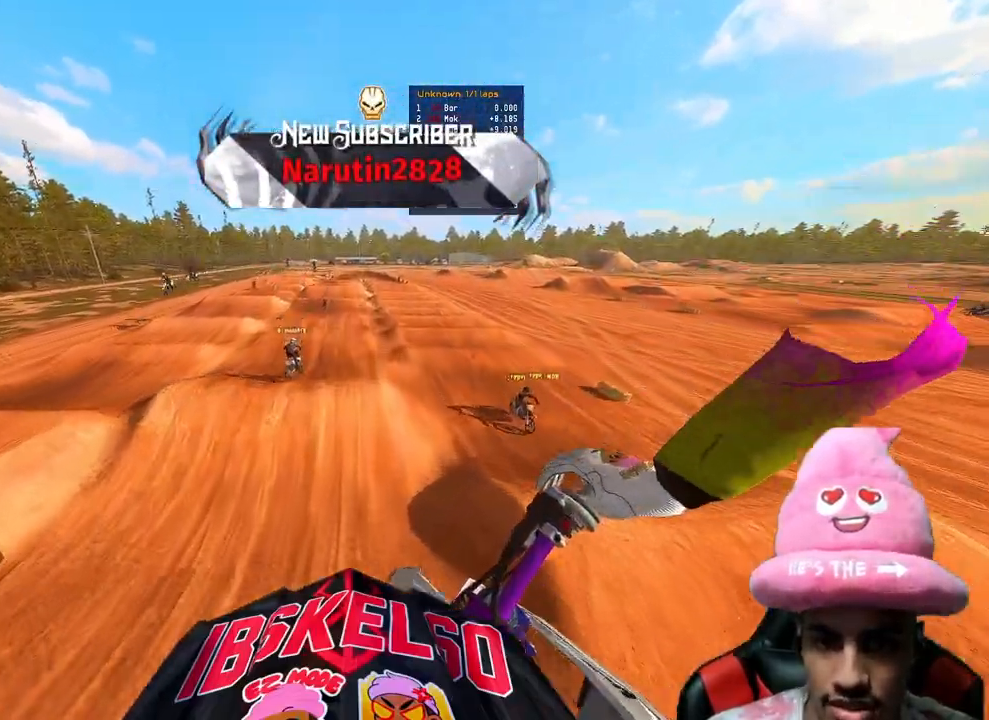
{"buttons": ["R2"], "left_stick": "up-left", "right_stick": "up", "events": [[17, "R3", "down"], [17, "right_stick", "center"], [150, "R3", "up"], [233, "left_stick", "up-left"], [267, "right_stick", "up"]]}
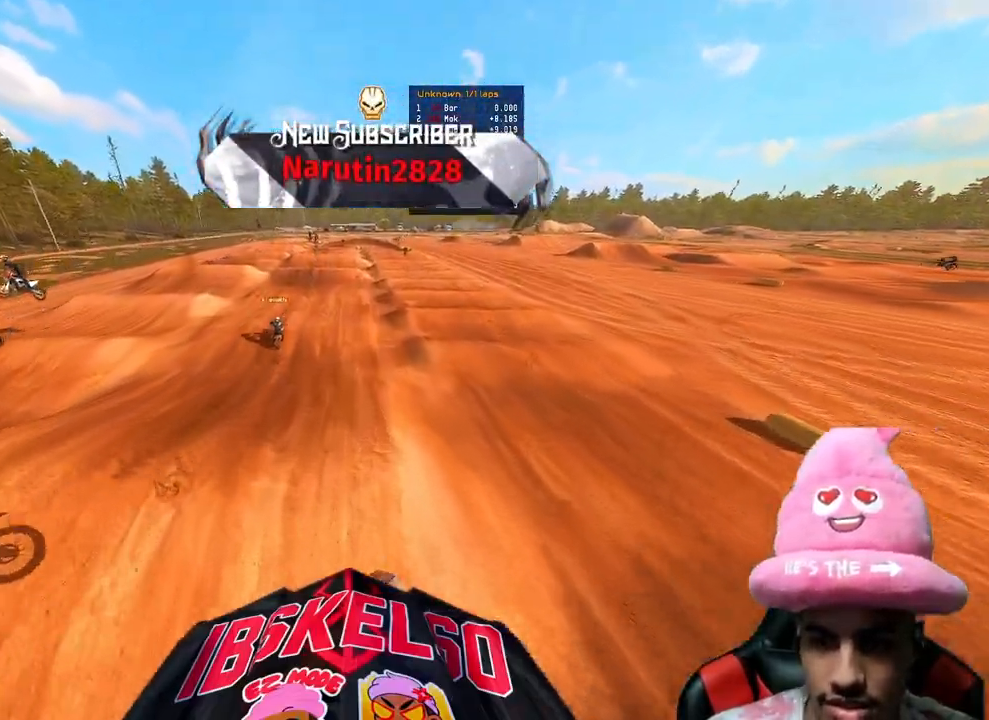
{"buttons": ["R2"], "left_stick": "up-left", "right_stick": "center", "events": [[217, "right_stick", "center"], [333, "right_stick", "down"], [467, "right_stick", "center"]]}
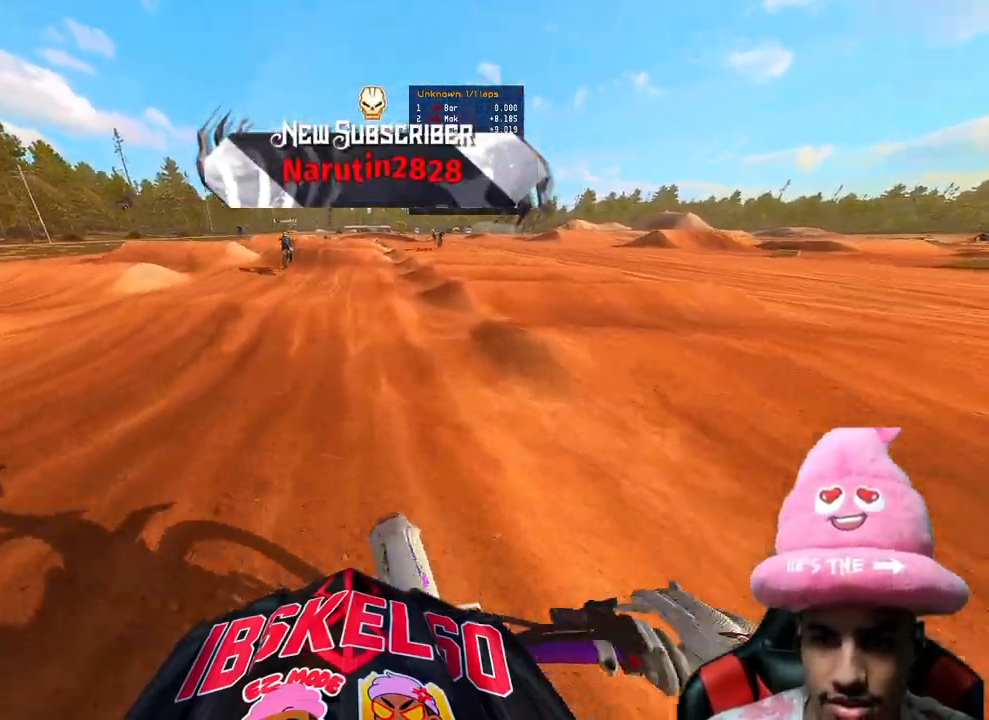
{"buttons": ["R2"], "left_stick": "up-left", "right_stick": "center", "events": [[33, "right_stick", "up"], [367, "R3", "down"], [367, "right_stick", "center"], [483, "R3", "up"]]}
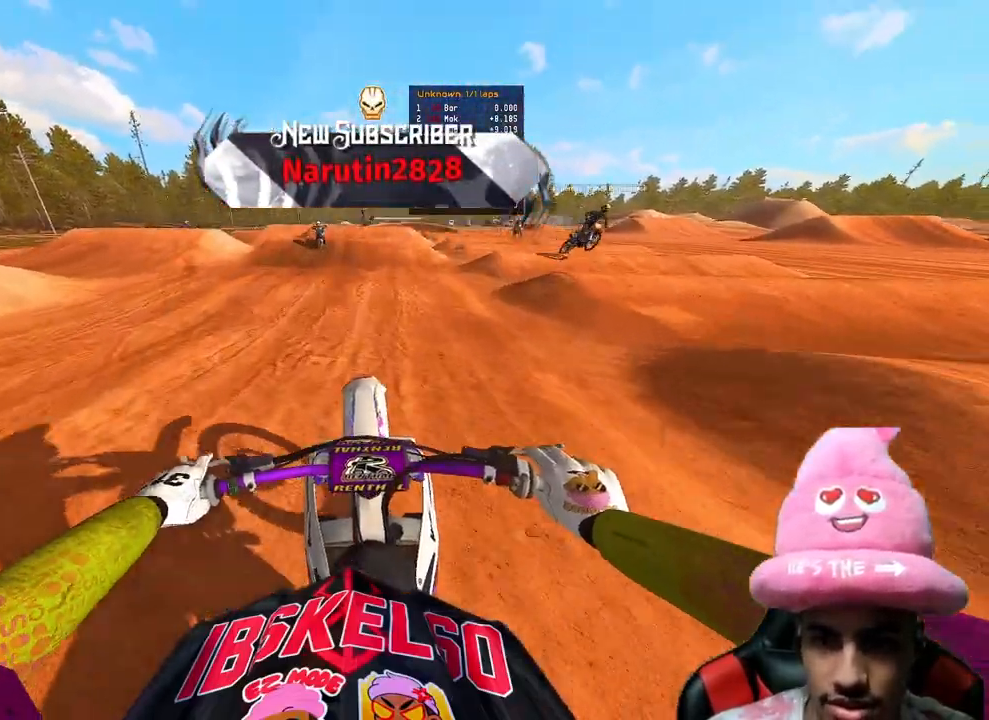
{"buttons": ["R2", "R3"], "left_stick": "center", "right_stick": "down-left", "events": [[17, "right_stick", "down"], [67, "R2", "up"], [83, "left_stick", "center"], [250, "R2", "down"], [367, "right_stick", "down-left"], [417, "R3", "down"]]}
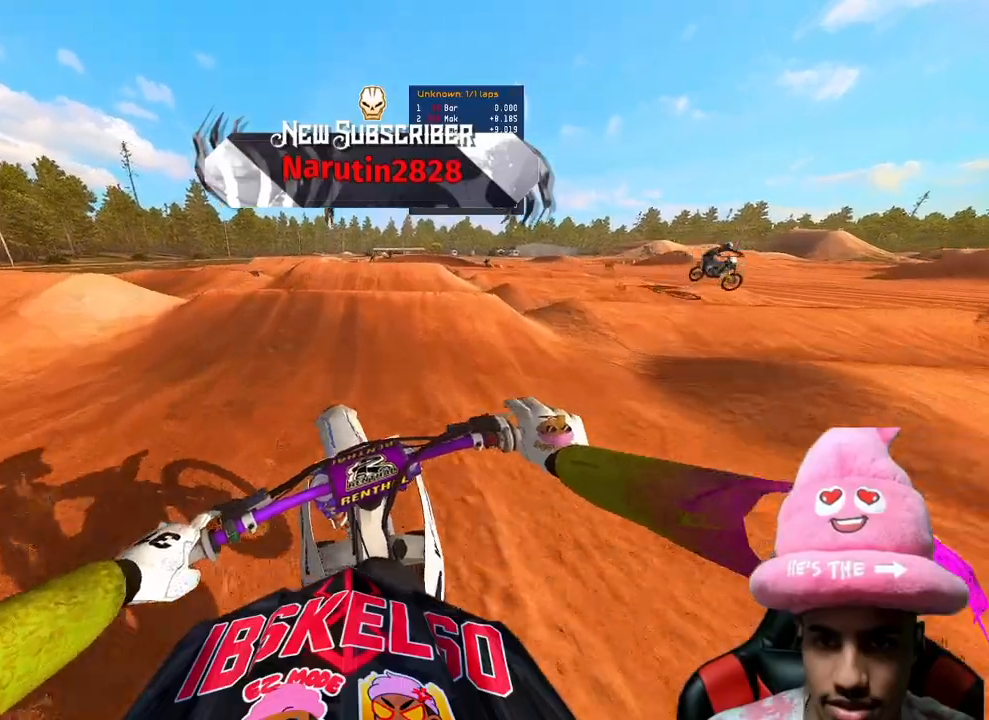
{"buttons": ["R2"], "left_stick": "center", "right_stick": "down-left", "events": [[17, "right_stick", "center"], [50, "R3", "up"], [50, "left_stick", "up-right"], [117, "right_stick", "down-left"], [283, "R3", "down"], [400, "R3", "up"], [483, "left_stick", "center"]]}
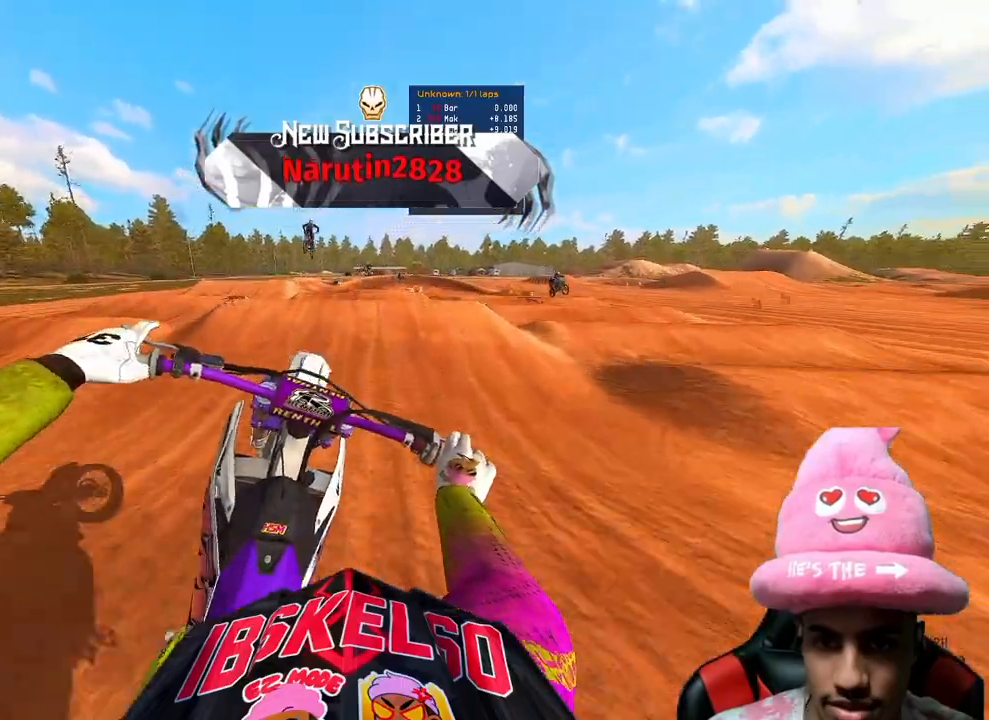
{"buttons": ["R2"], "left_stick": "center", "right_stick": "down-left", "events": [[100, "left_stick", "left"], [500, "left_stick", "center"]]}
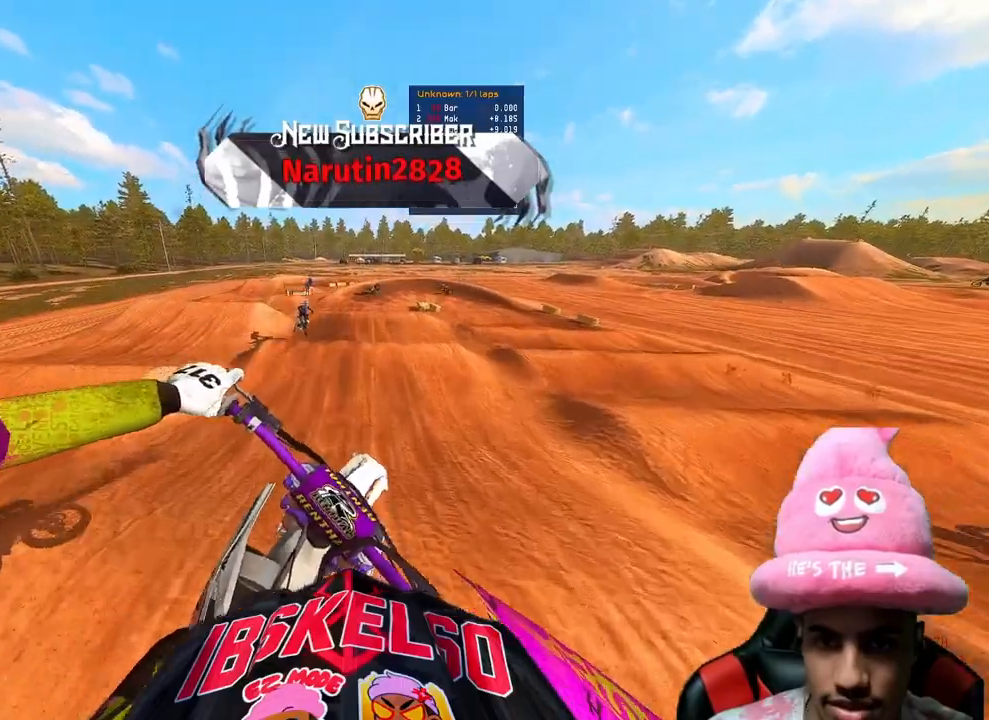
{"buttons": [], "left_stick": "center", "right_stick": "center", "events": [[33, "R3", "down"], [117, "right_stick", "center"], [167, "R3", "up"], [383, "R2", "up"]]}
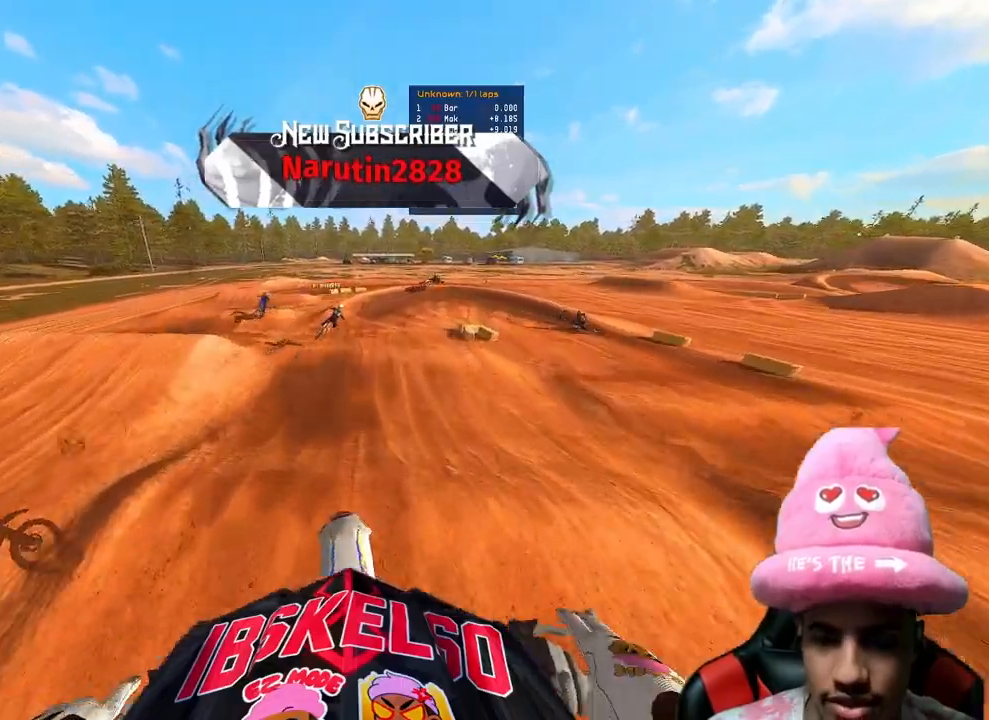
{"buttons": [], "left_stick": "up", "right_stick": "center", "events": [[17, "left_stick", "up-right"], [150, "left_stick", "up"]]}
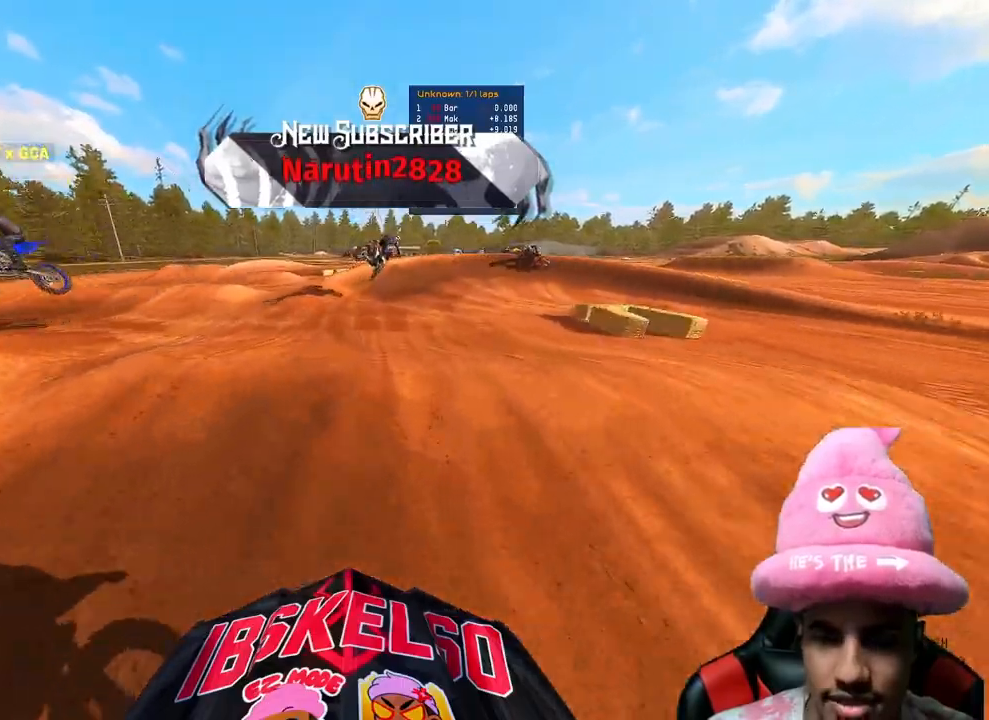
{"buttons": [], "left_stick": "up-right", "right_stick": "up", "events": [[133, "right_stick", "up"], [383, "left_stick", "up-right"]]}
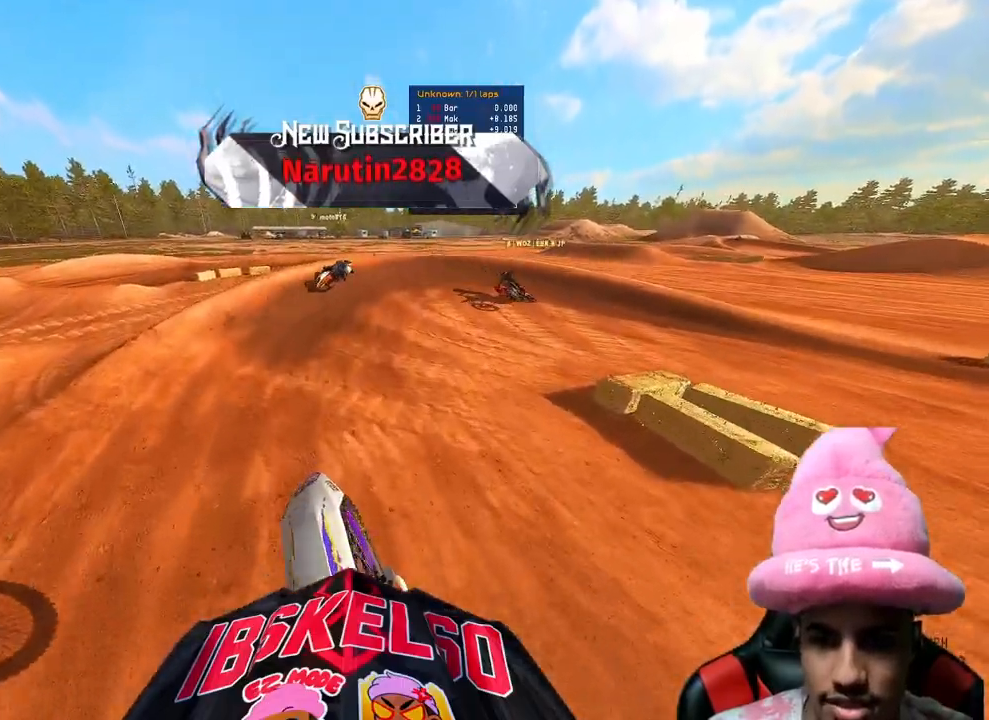
{"buttons": [], "left_stick": "up-right", "right_stick": "up", "events": []}
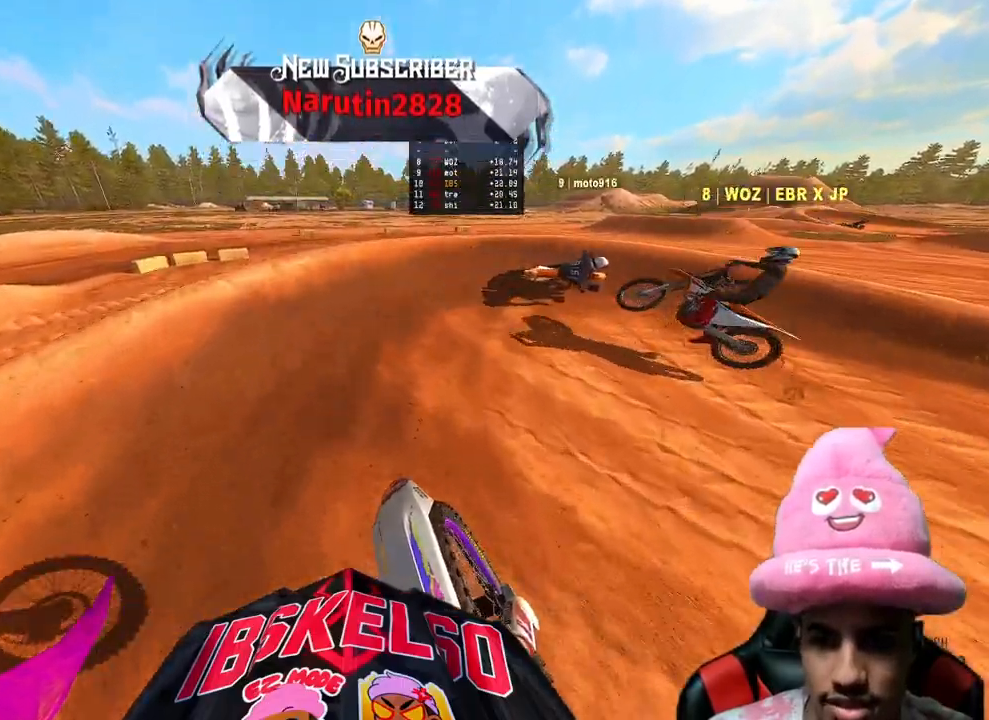
{"buttons": ["L2"], "left_stick": "up", "right_stick": "down-left", "events": [[100, "right_stick", "center"], [150, "right_stick", "down-left"], [200, "R3", "down"], [217, "L2", "down"], [283, "R3", "up"], [417, "R3", "down"], [500, "R3", "up"], [500, "left_stick", "up"]]}
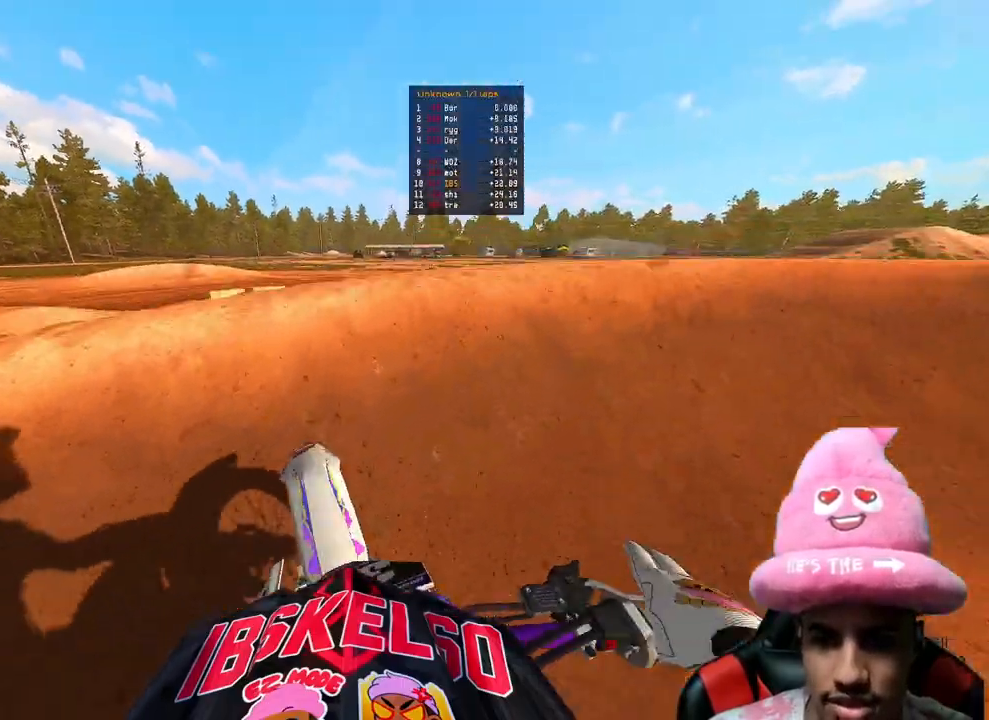
{"buttons": [], "left_stick": "up-right", "right_stick": "left", "events": [[33, "right_stick", "left"], [283, "R3", "down"], [317, "left_stick", "up-right"], [367, "R3", "up"], [433, "L2", "up"]]}
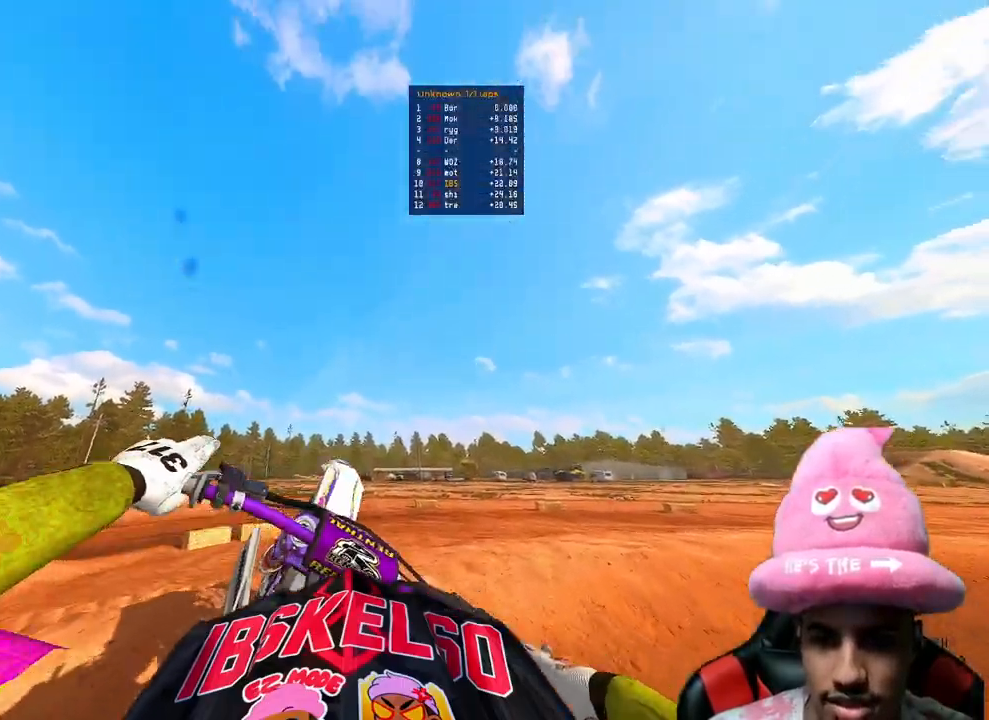
{"buttons": ["R2"], "left_stick": "up-right", "right_stick": "left", "events": [[67, "R2", "down"]]}
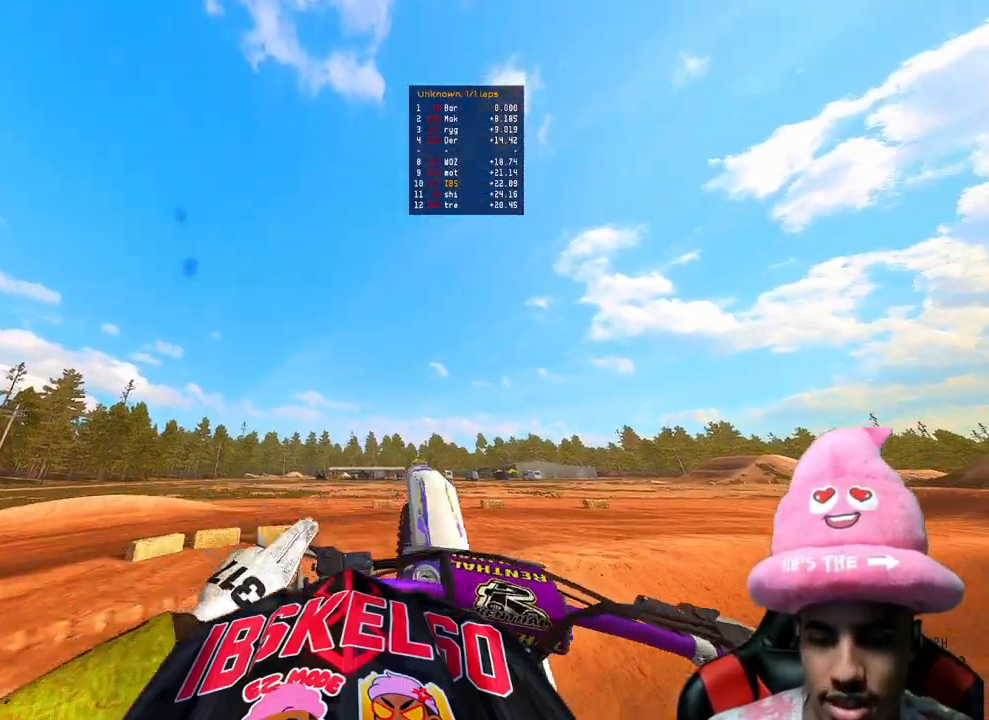
{"buttons": [], "left_stick": "up-right", "right_stick": "left", "events": [[167, "R2", "up"]]}
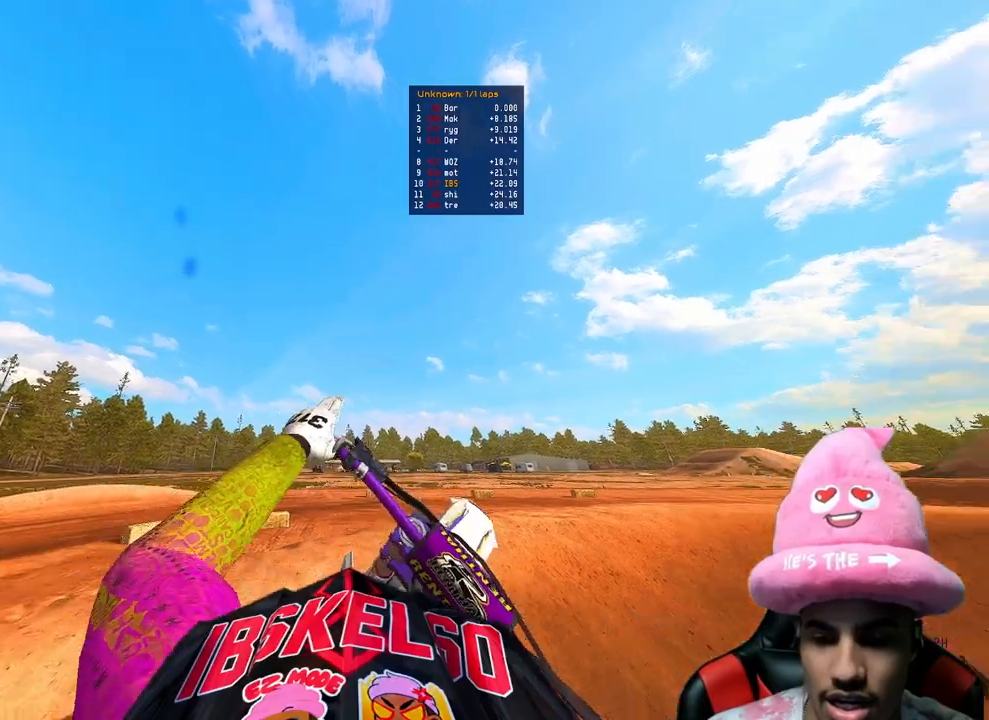
{"buttons": ["R2"], "left_stick": "up-right", "right_stick": "left", "events": [[150, "R2", "down"]]}
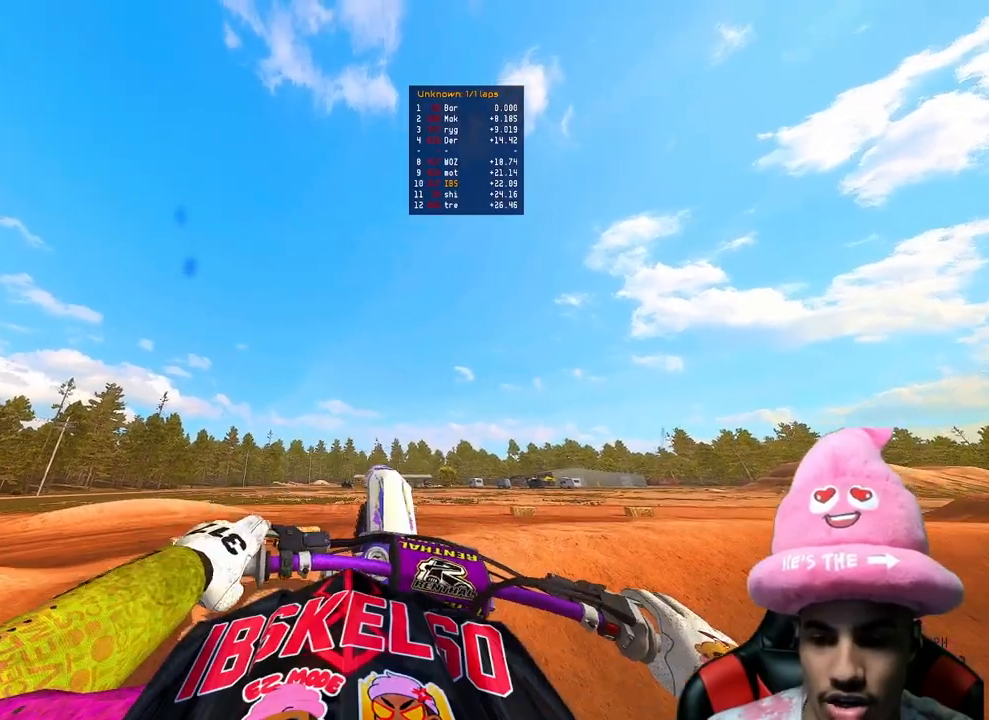
{"buttons": ["R2"], "left_stick": "up-right", "right_stick": "left", "events": []}
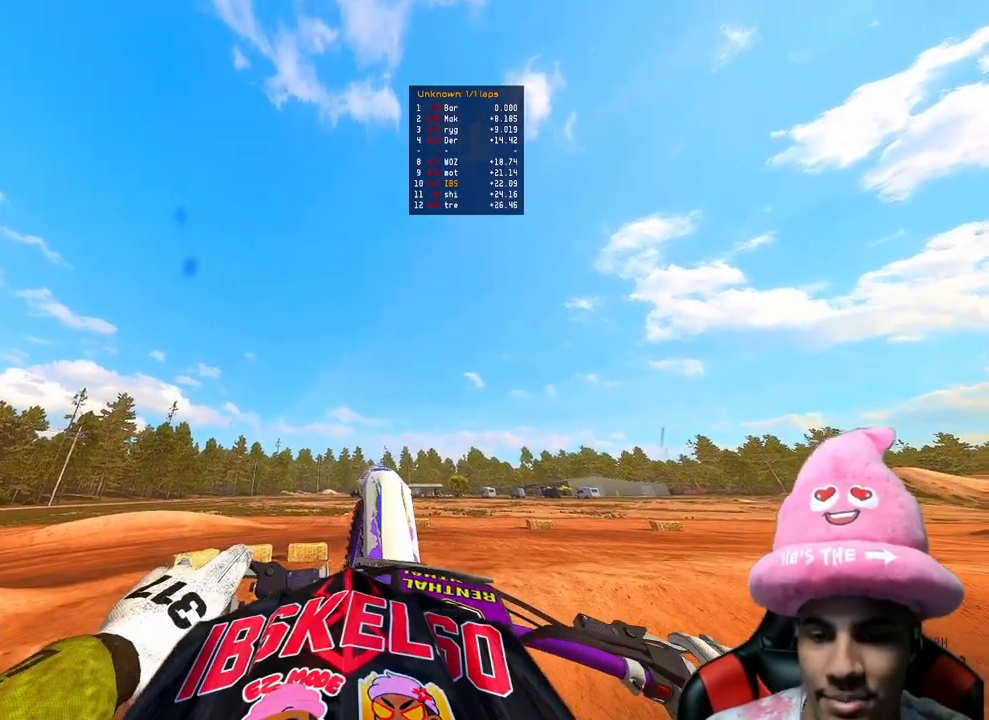
{"buttons": ["DPAD_DOWN"], "left_stick": "left", "right_stick": "center", "events": [[67, "L2", "down"], [67, "R2", "up"], [117, "left_stick", "center"], [200, "right_stick", "center"], [300, "DPAD_DOWN", "down"], [300, "left_stick", "left"], [317, "L2", "up"]]}
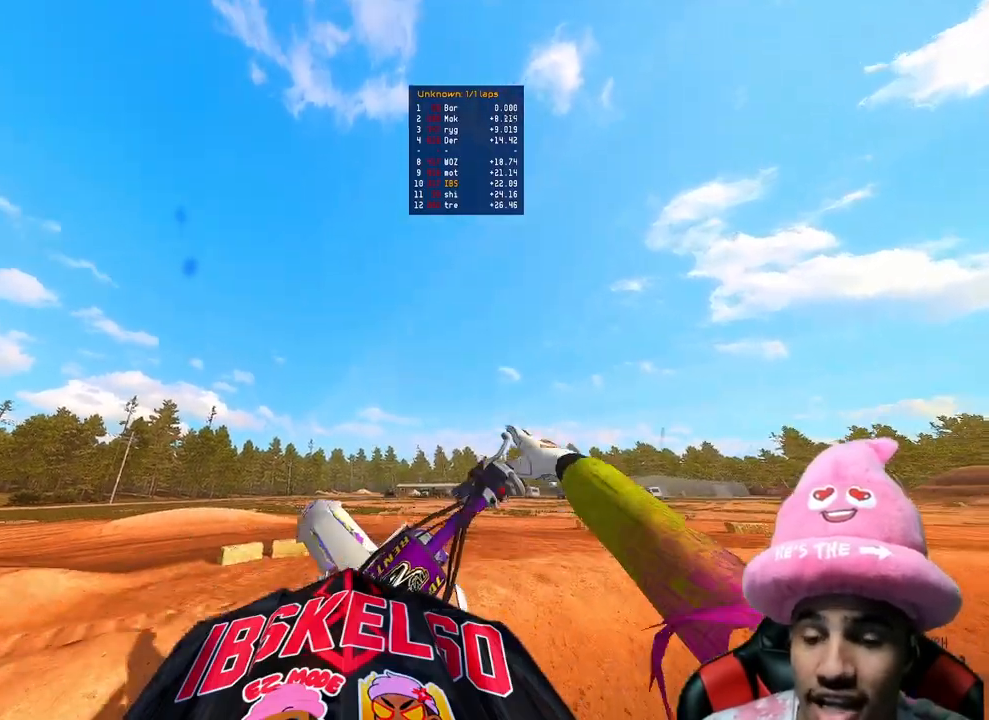
{"buttons": [], "left_stick": "center", "right_stick": "center", "events": [[417, "DPAD_DOWN", "up"], [417, "left_stick", "center"]]}
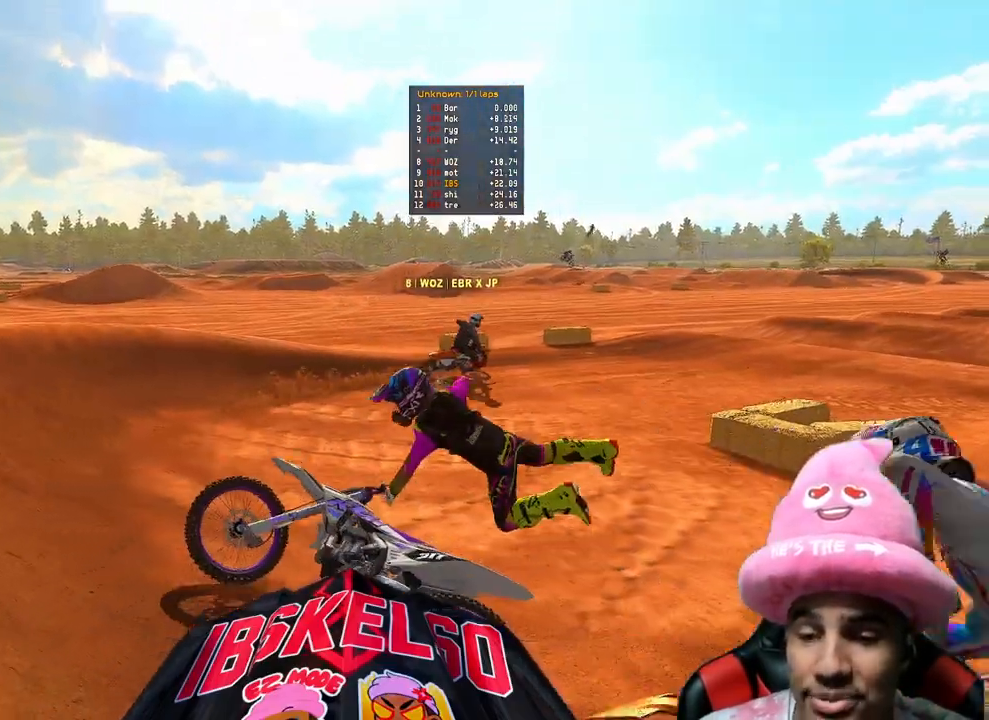
{"buttons": [], "left_stick": "down", "right_stick": "center", "events": [[400, "left_stick", "down"]]}
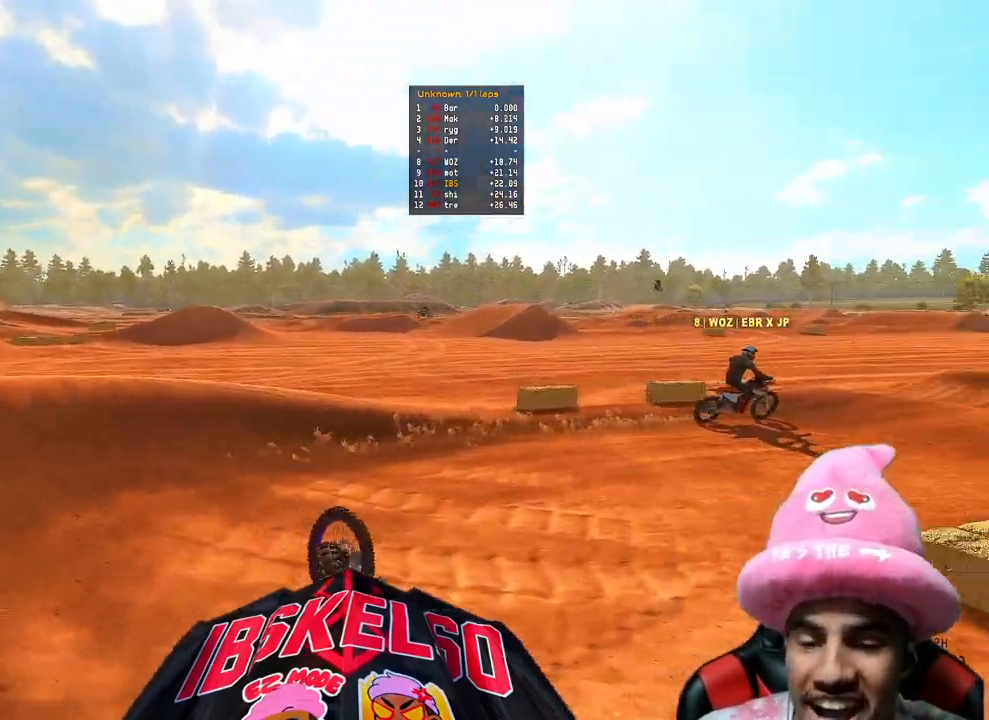
{"buttons": ["R2"], "left_stick": "center", "right_stick": "center", "events": [[133, "R2", "down"], [350, "left_stick", "center"]]}
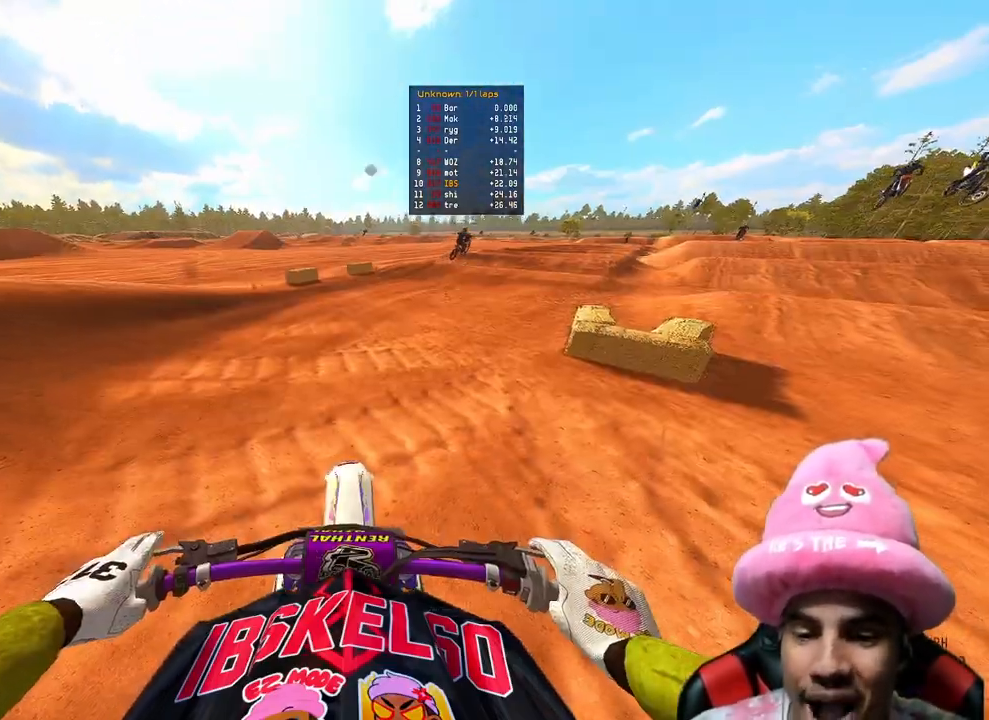
{"buttons": ["R2", "TOUCHPAD"], "left_stick": "center", "right_stick": "center", "events": [[83, "DPAD_UP", "down"], [300, "DPAD_UP", "up"], [333, "TOUCHPAD", "down"]]}
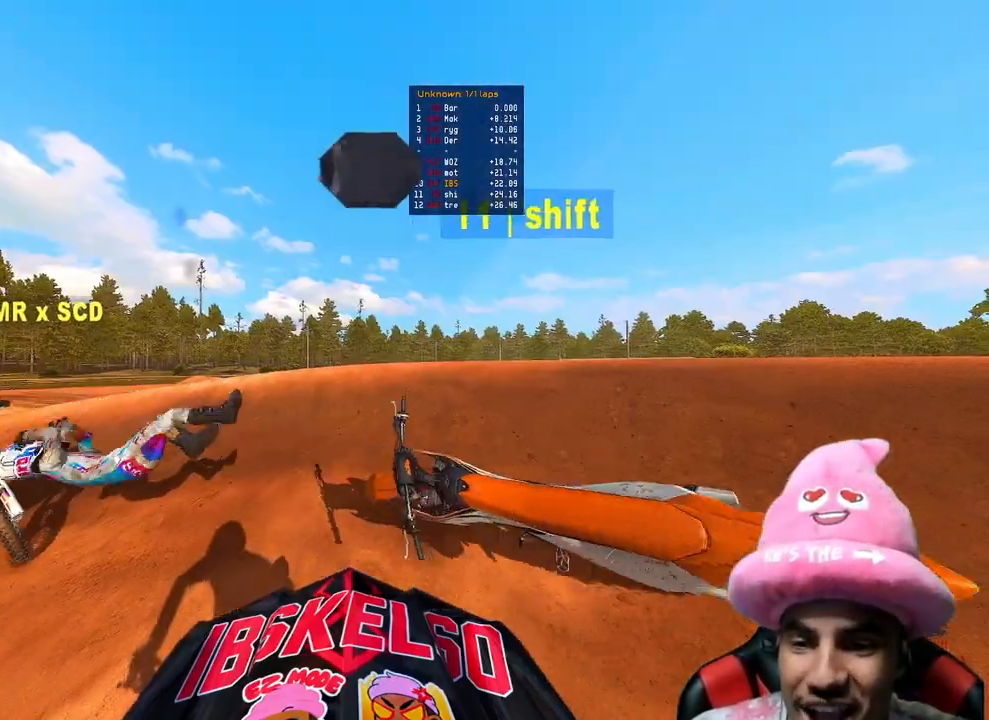
{"buttons": ["R2"], "left_stick": "up", "right_stick": "center", "events": [[17, "left_stick", "up-right"], [183, "left_stick", "up"], [250, "TOUCHPAD", "up"]]}
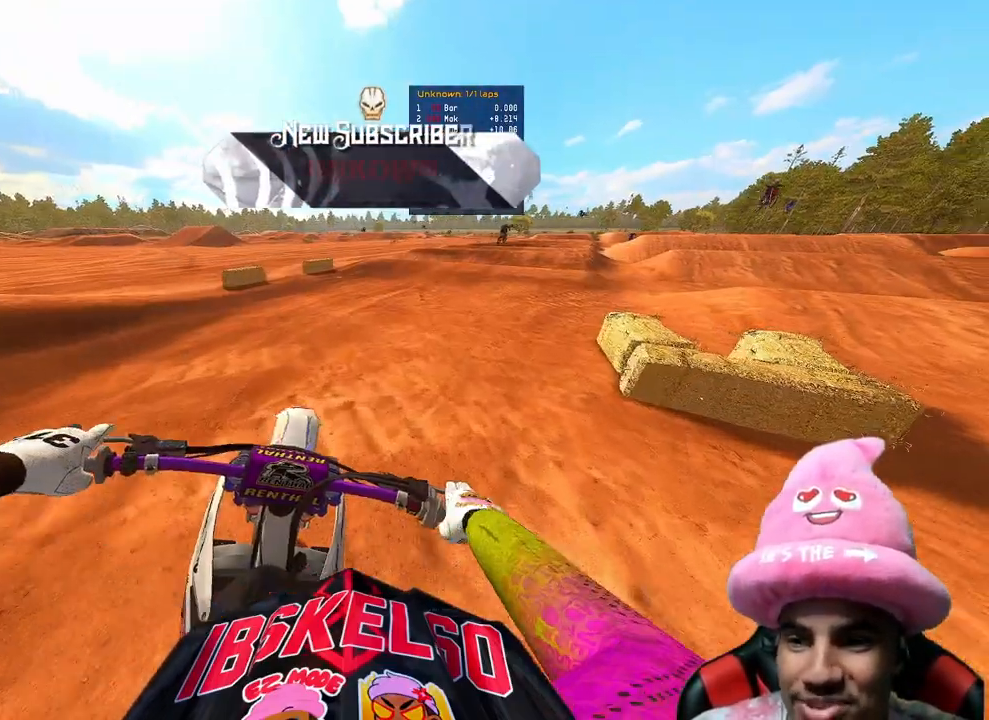
{"buttons": ["R2", "R3"], "left_stick": "up", "right_stick": "center", "events": [[417, "R3", "down"]]}